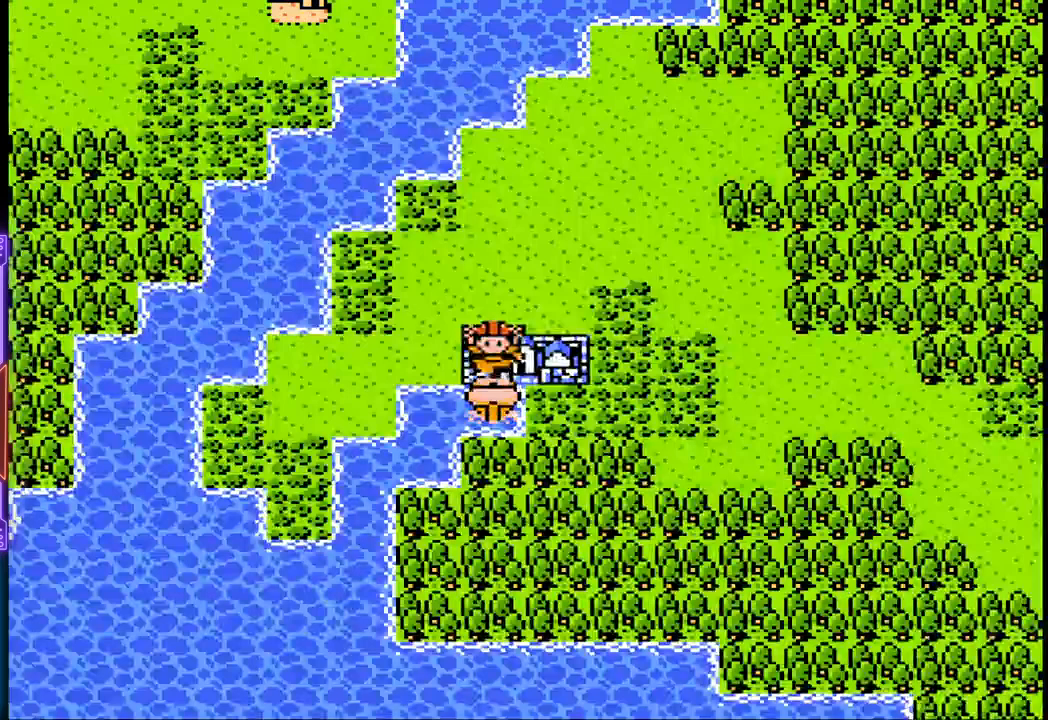
Gameplay with a controller (PlayStation layout); each line is a JSON object with the inputs held at the frame after it. "events" lists button and stick changes between this image and that frame as [ms after this image, input, new state], when the widget could be followed in between. Not read: L3 R3 left_stick right_stick.
{"buttons": ["DPAD_RIGHT"], "events": [[233, "DPAD_RIGHT", "down"]]}
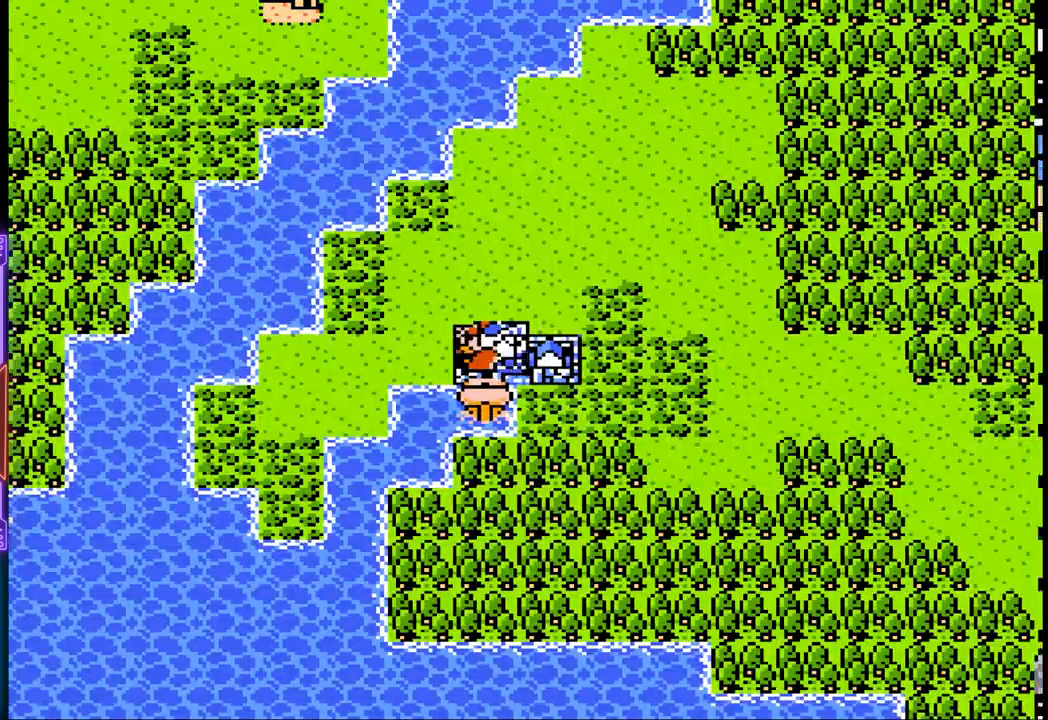
{"buttons": ["DPAD_LEFT"], "events": [[367, "DPAD_RIGHT", "up"], [500, "DPAD_LEFT", "down"]]}
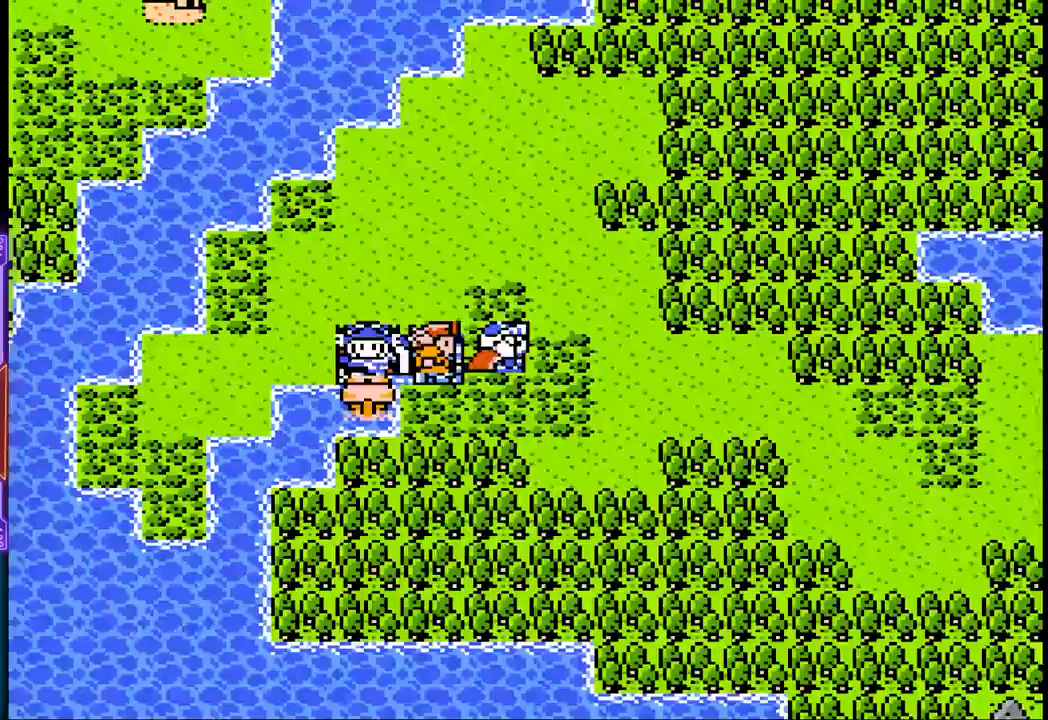
{"buttons": ["DPAD_LEFT"], "events": []}
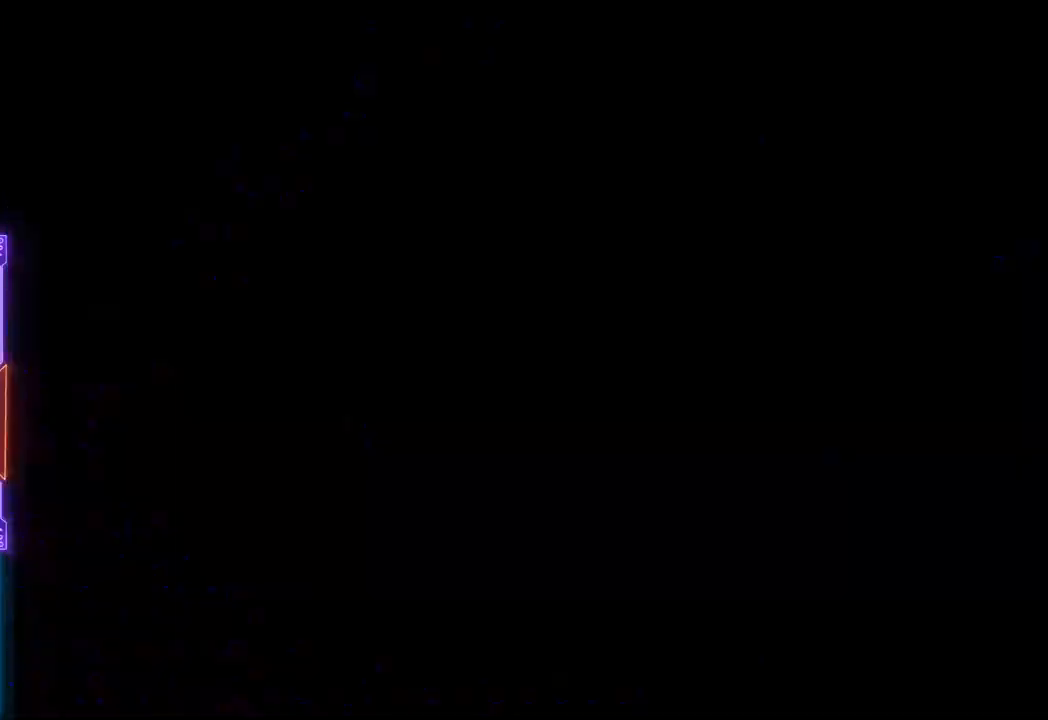
{"buttons": [], "events": [[250, "DPAD_LEFT", "up"]]}
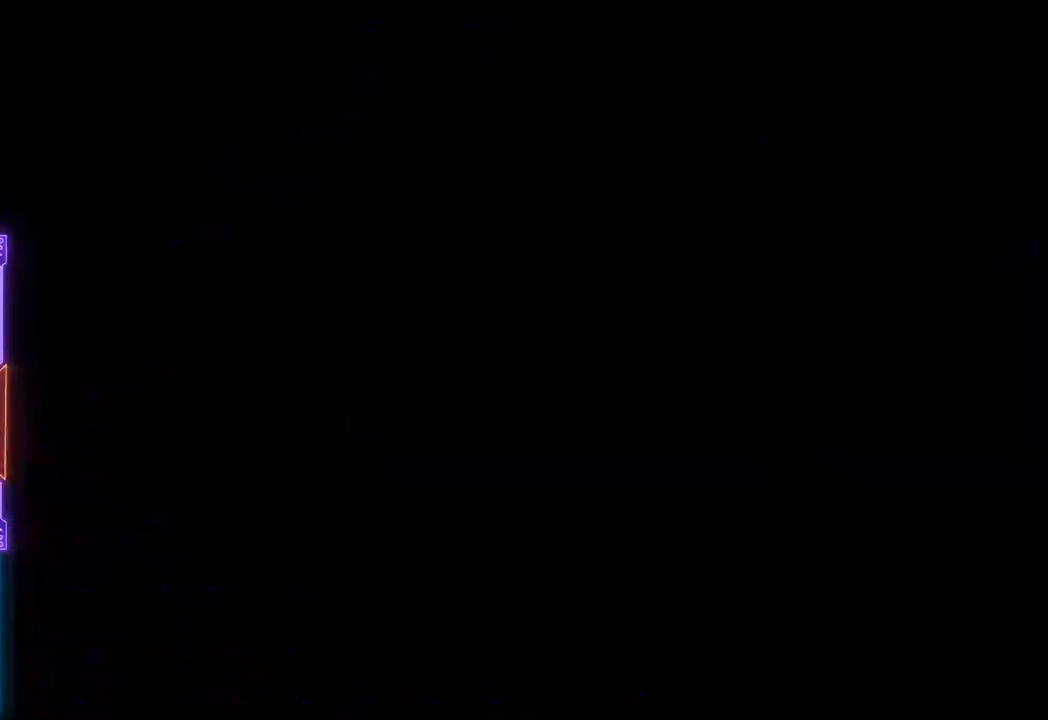
{"buttons": [], "events": []}
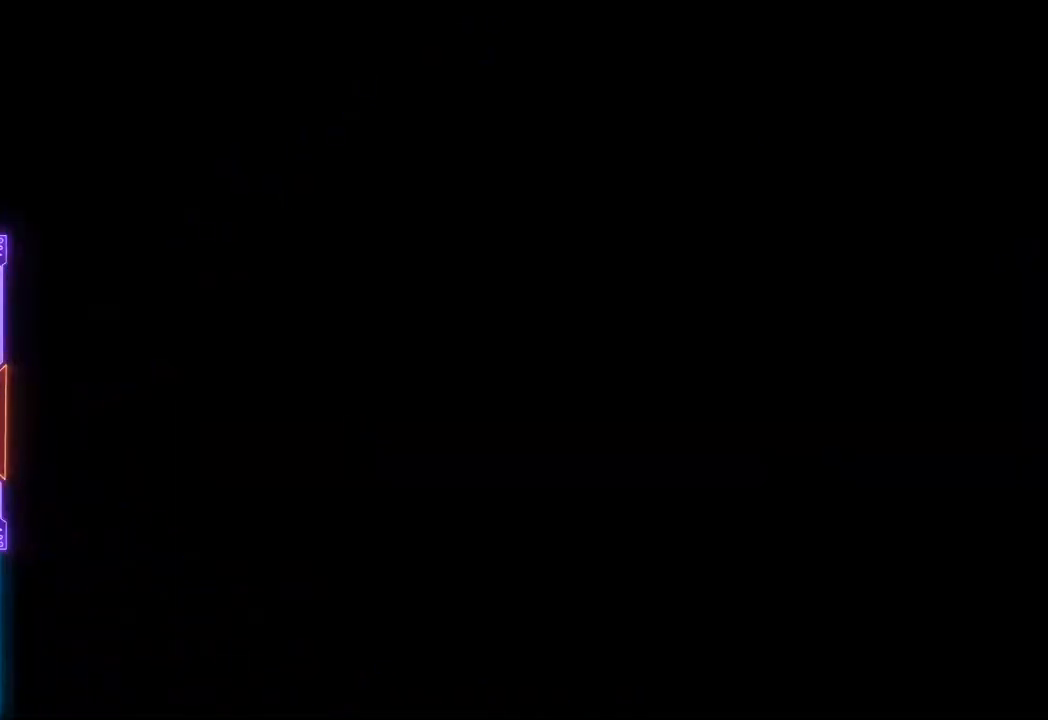
{"buttons": ["DPAD_UP"], "events": [[217, "DPAD_UP", "down"]]}
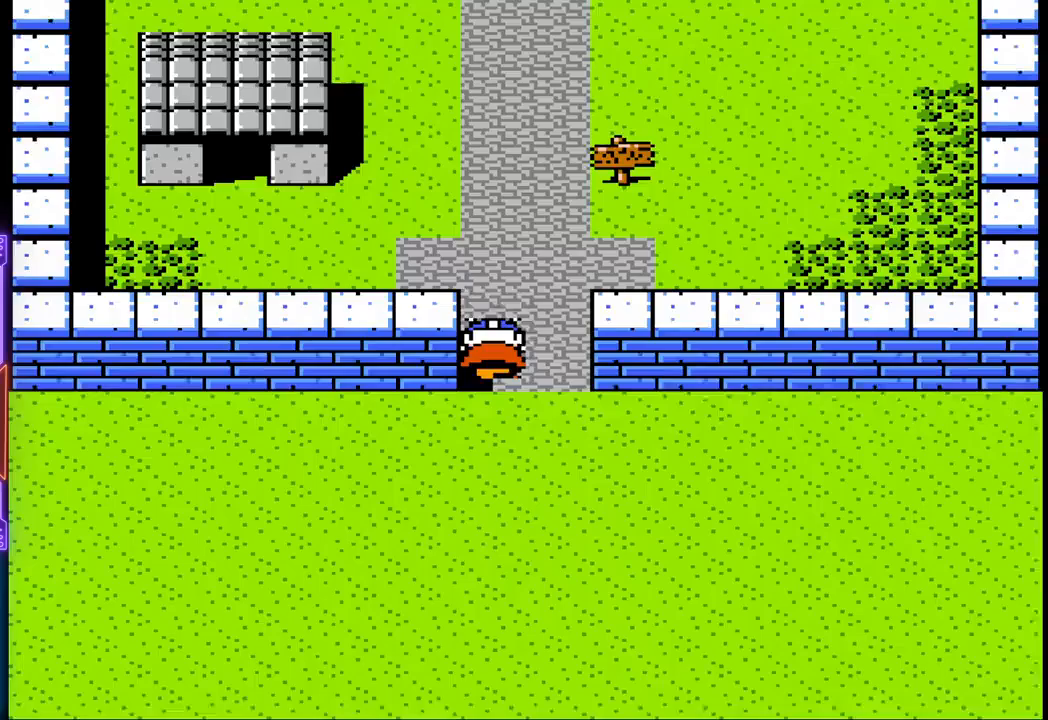
{"buttons": ["DPAD_UP"], "events": []}
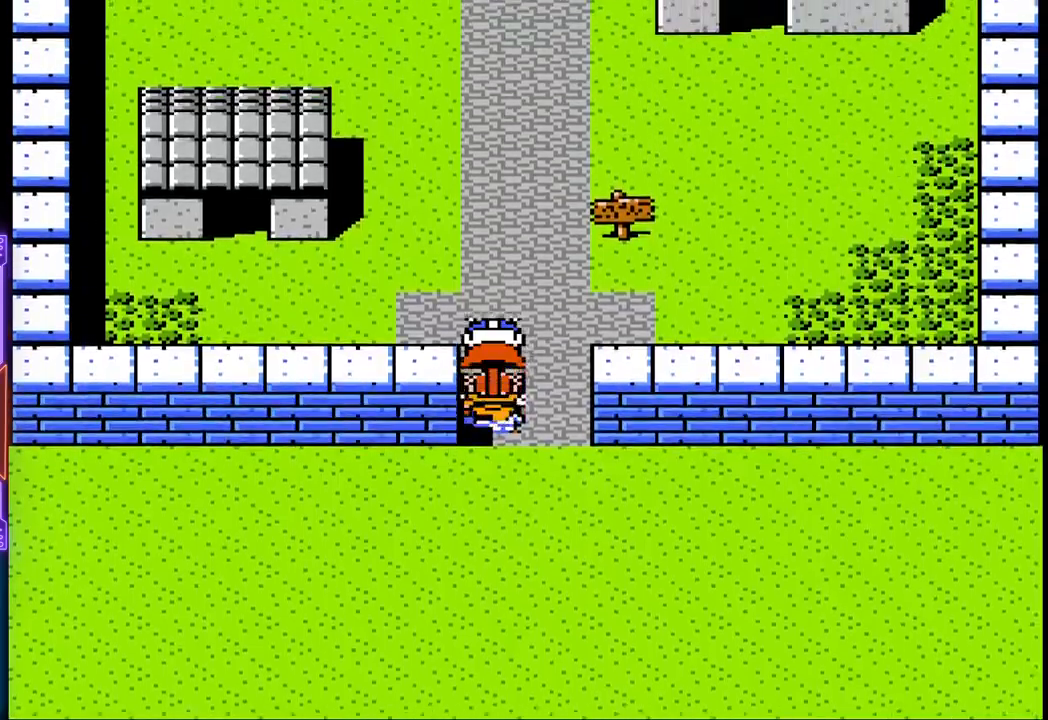
{"buttons": ["DPAD_UP"], "events": []}
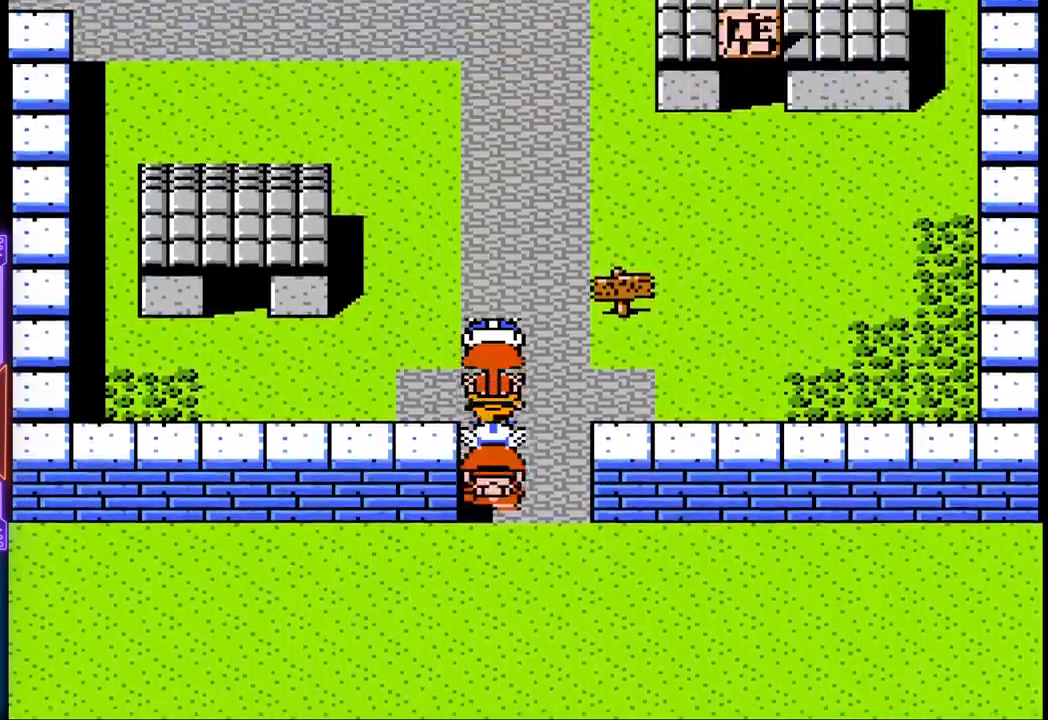
{"buttons": ["DPAD_UP"], "events": []}
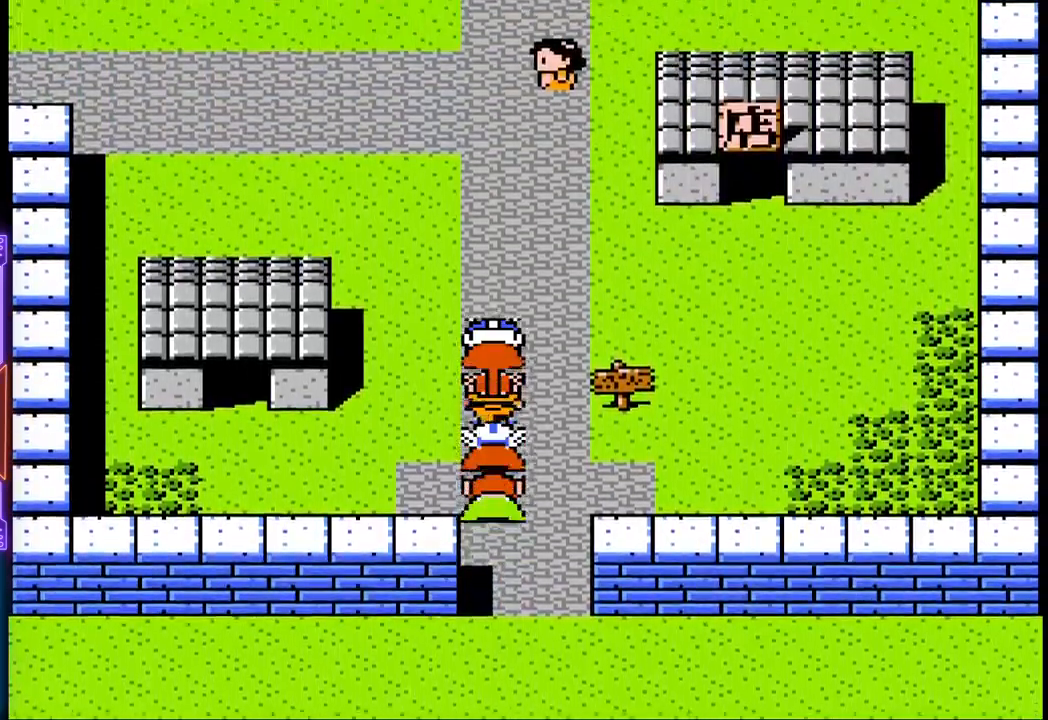
{"buttons": ["DPAD_UP"], "events": []}
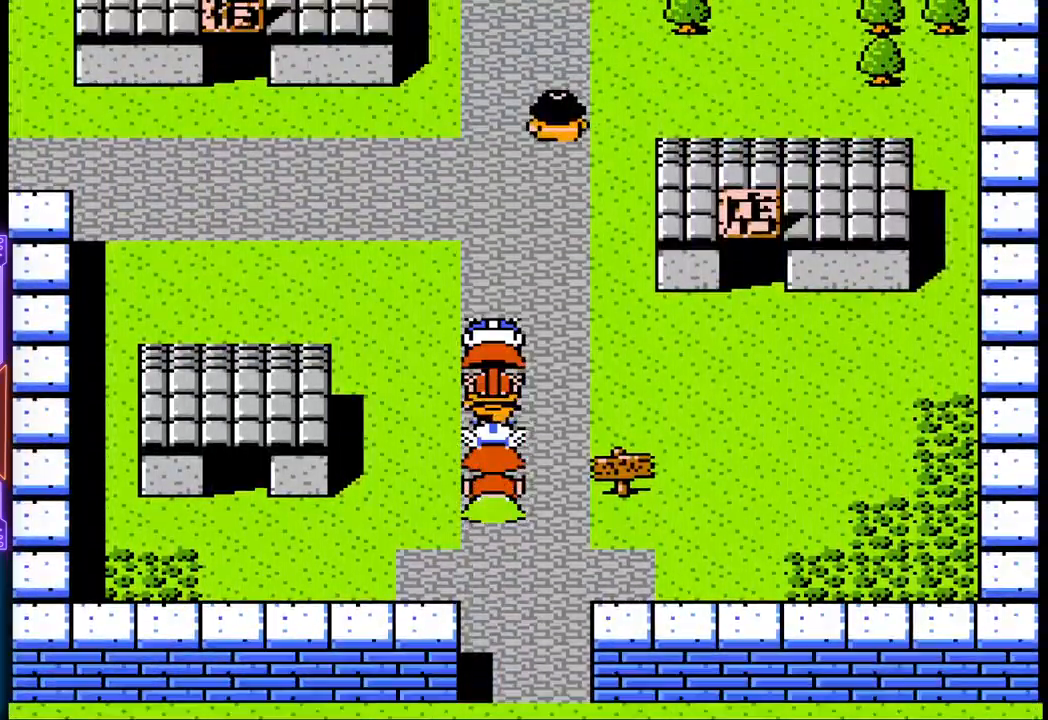
{"buttons": ["DPAD_UP"], "events": []}
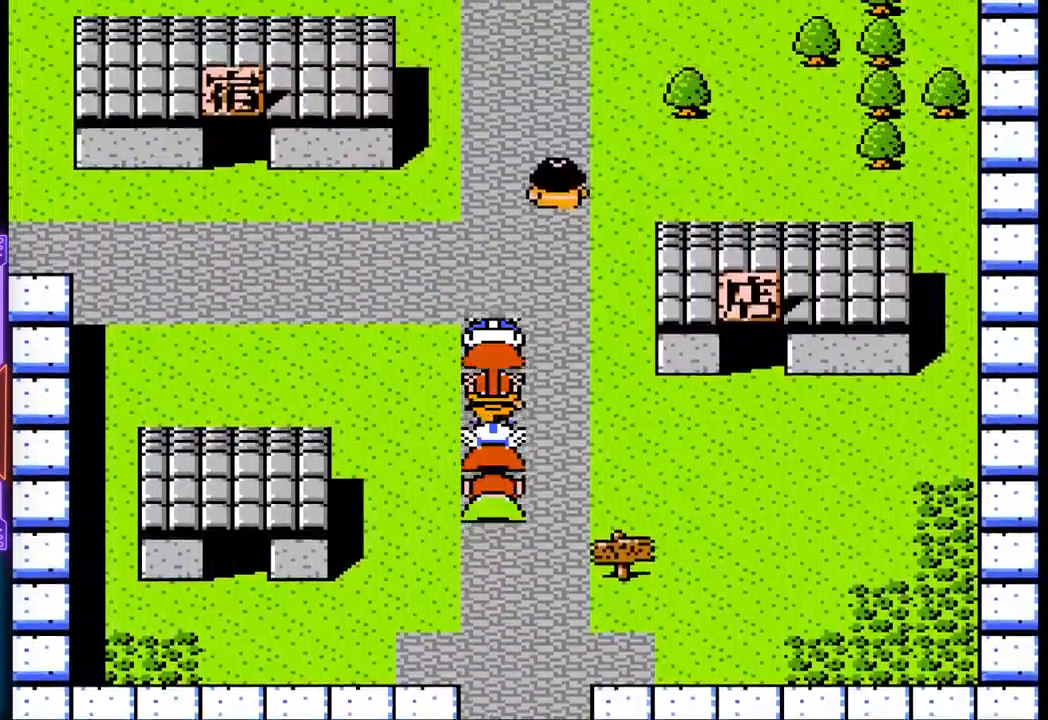
{"buttons": ["DPAD_LEFT"], "events": [[33, "DPAD_LEFT", "down"], [133, "DPAD_UP", "up"]]}
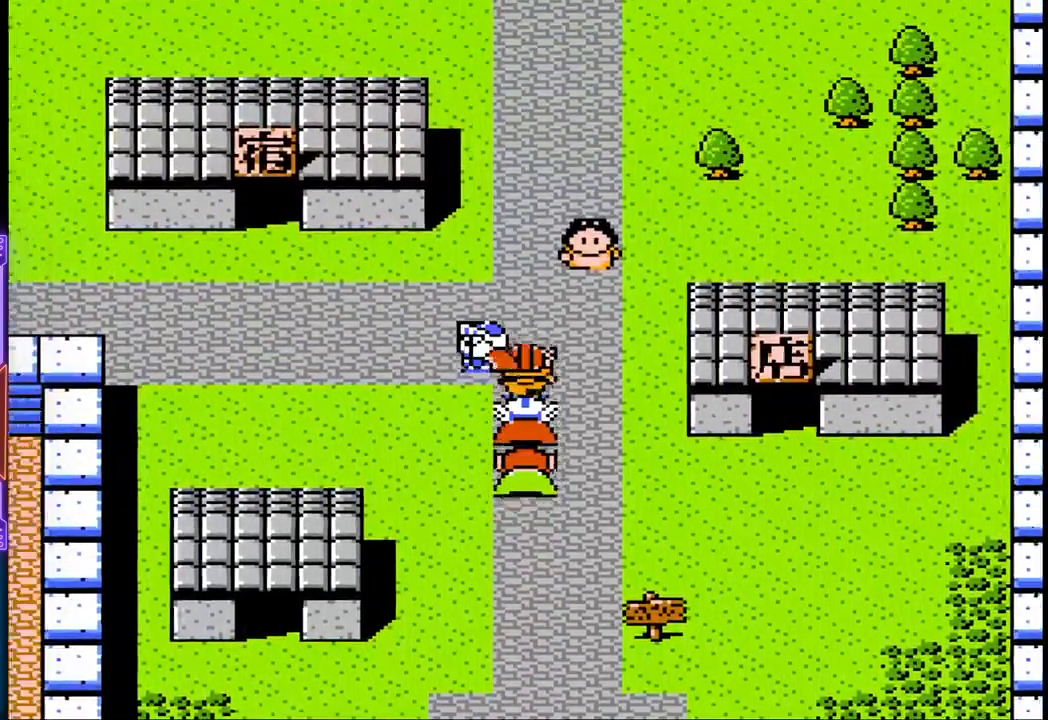
{"buttons": ["DPAD_LEFT"], "events": []}
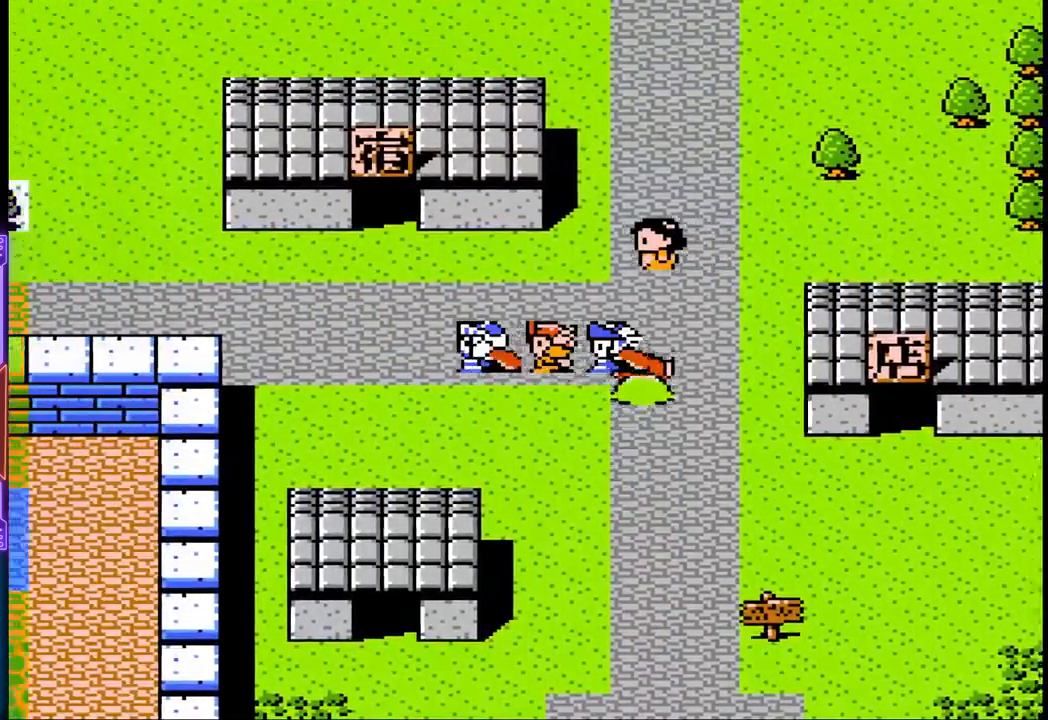
{"buttons": ["DPAD_UP"], "events": [[33, "DPAD_UP", "down"], [133, "DPAD_LEFT", "up"]]}
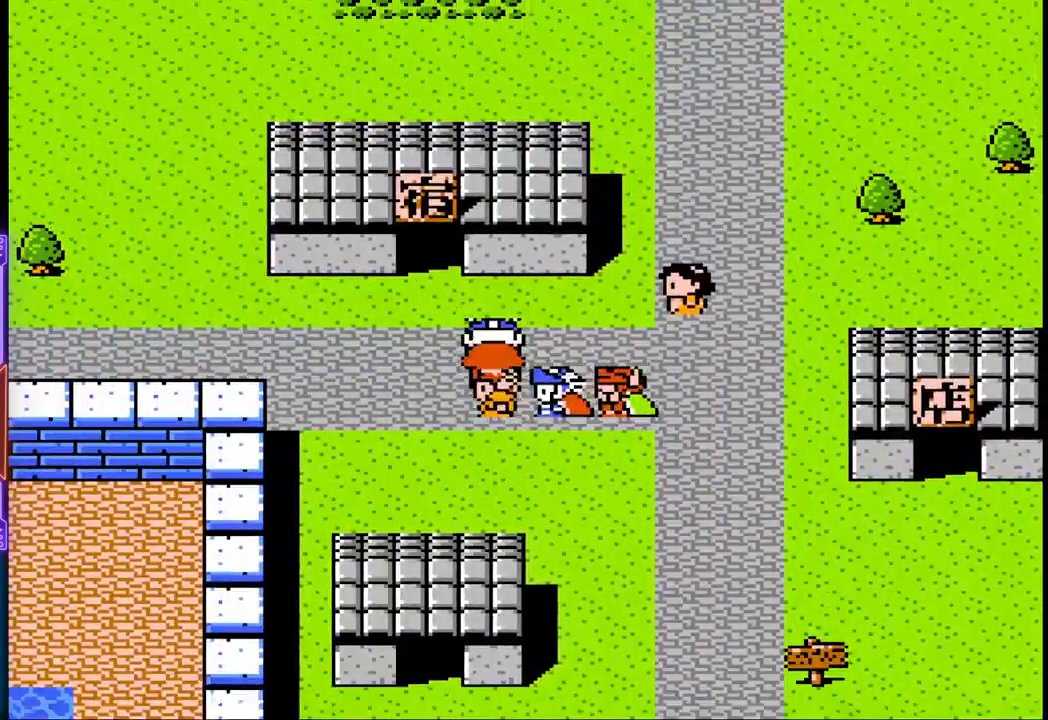
{"buttons": ["DPAD_UP"], "events": [[250, "DPAD_LEFT", "down"], [483, "DPAD_LEFT", "up"]]}
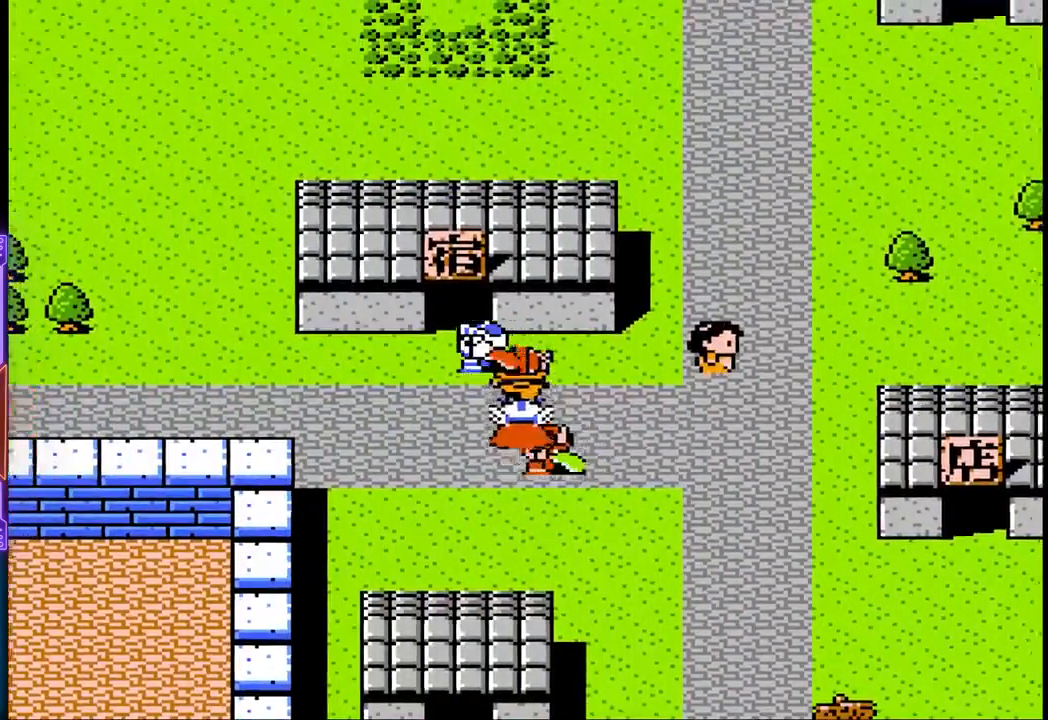
{"buttons": ["DPAD_UP"], "events": []}
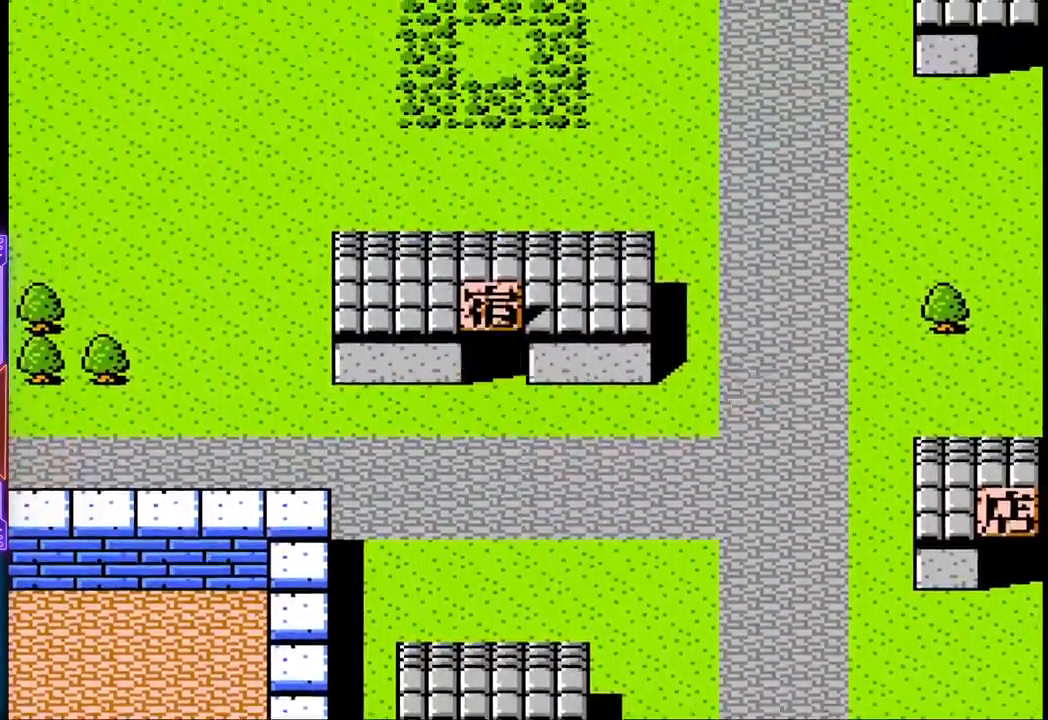
{"buttons": [], "events": [[317, "DPAD_UP", "up"]]}
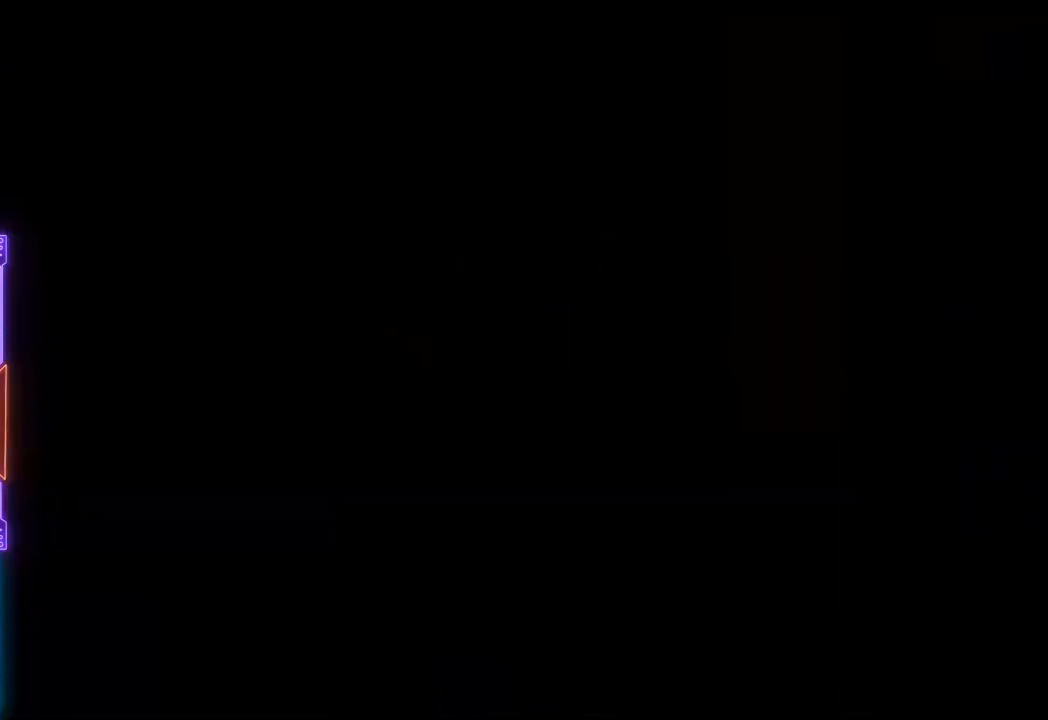
{"buttons": ["DPAD_UP"], "events": [[167, "DPAD_UP", "down"]]}
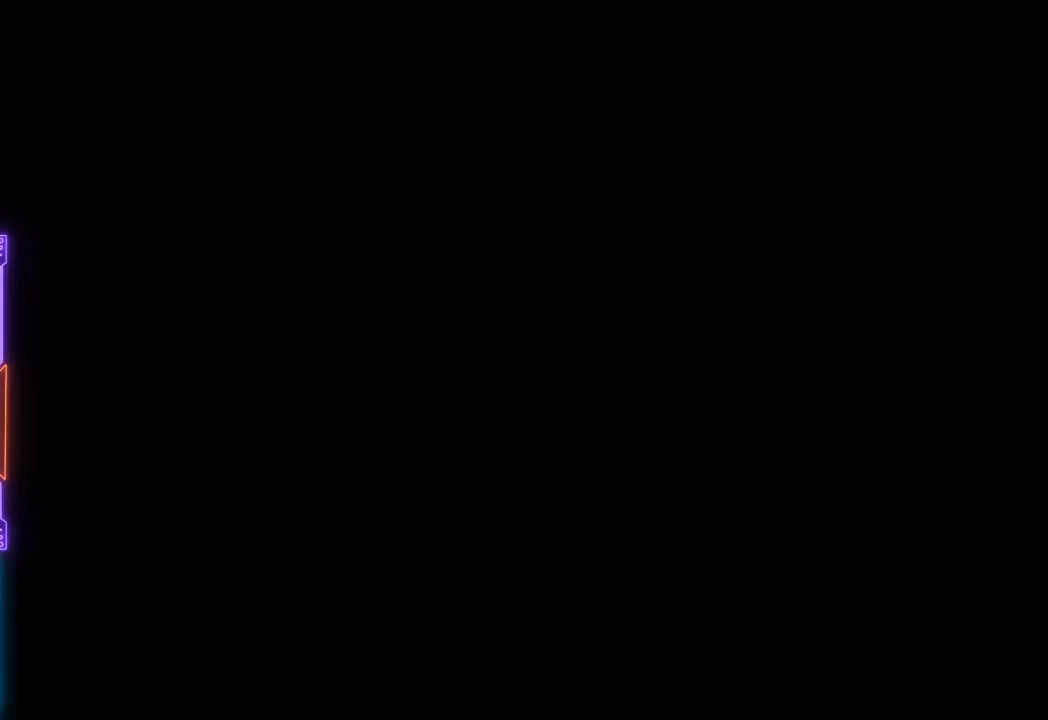
{"buttons": ["DPAD_UP"], "events": []}
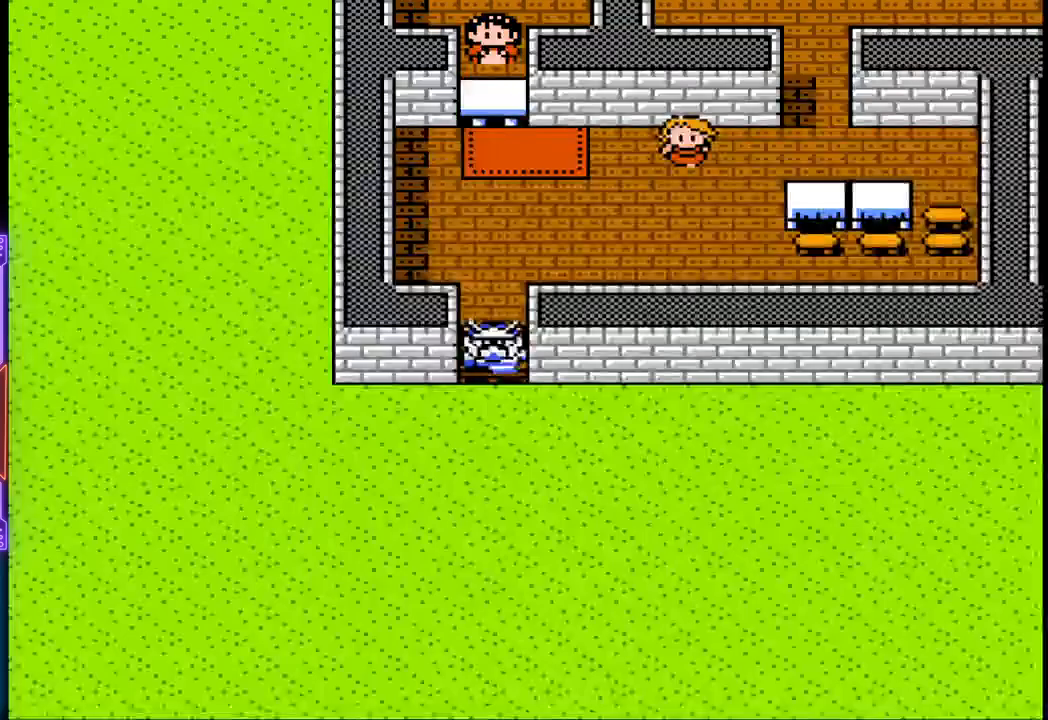
{"buttons": ["DPAD_UP"], "events": []}
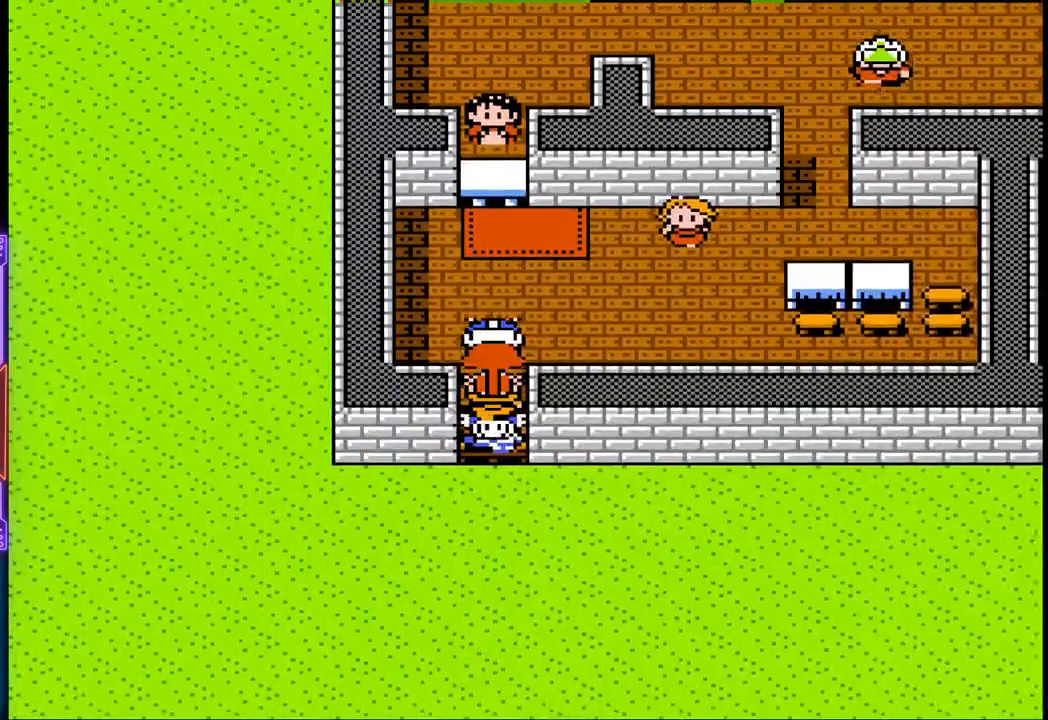
{"buttons": ["DPAD_UP"], "events": []}
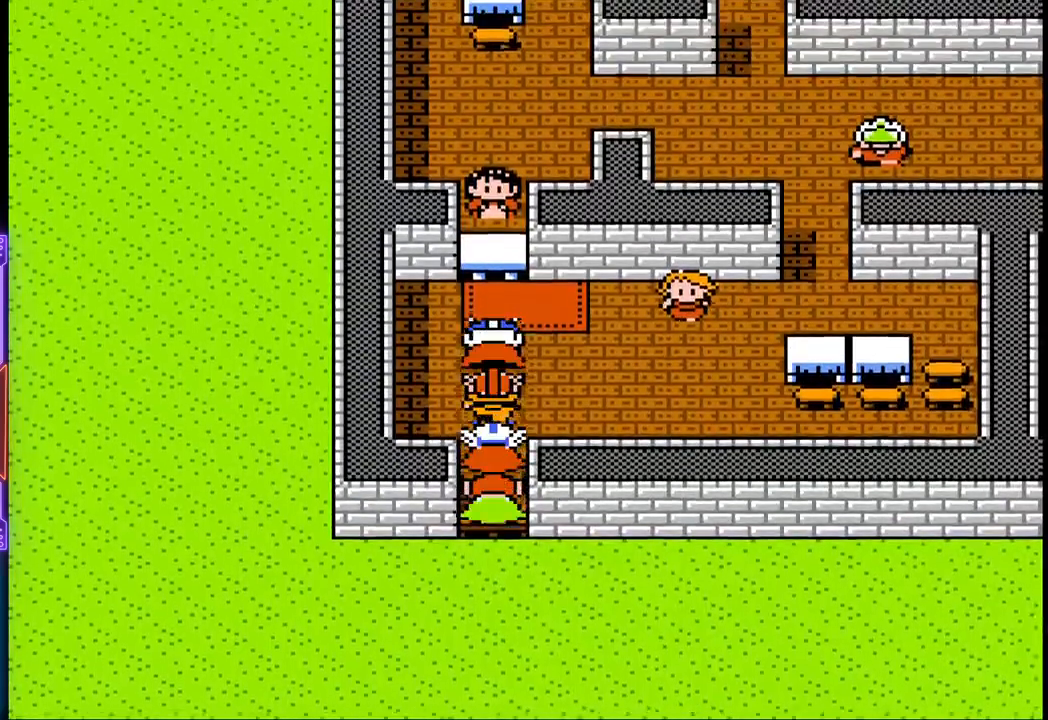
{"buttons": ["TRIANGLE"], "events": [[433, "DPAD_UP", "up"], [450, "TRIANGLE", "down"]]}
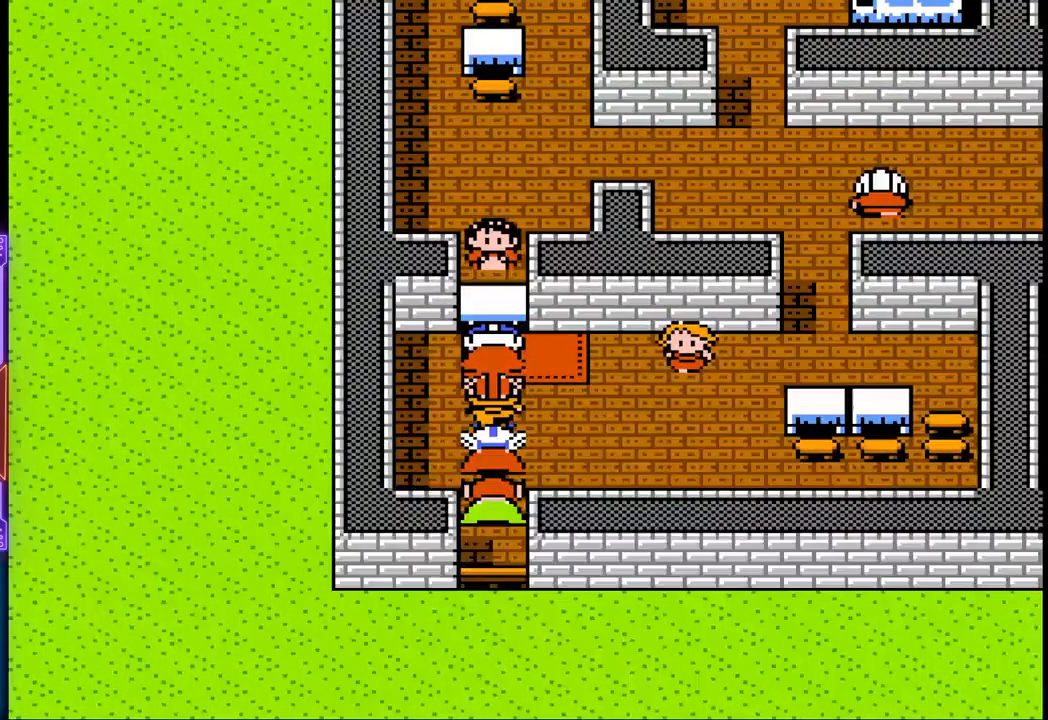
{"buttons": ["TRIANGLE"], "events": []}
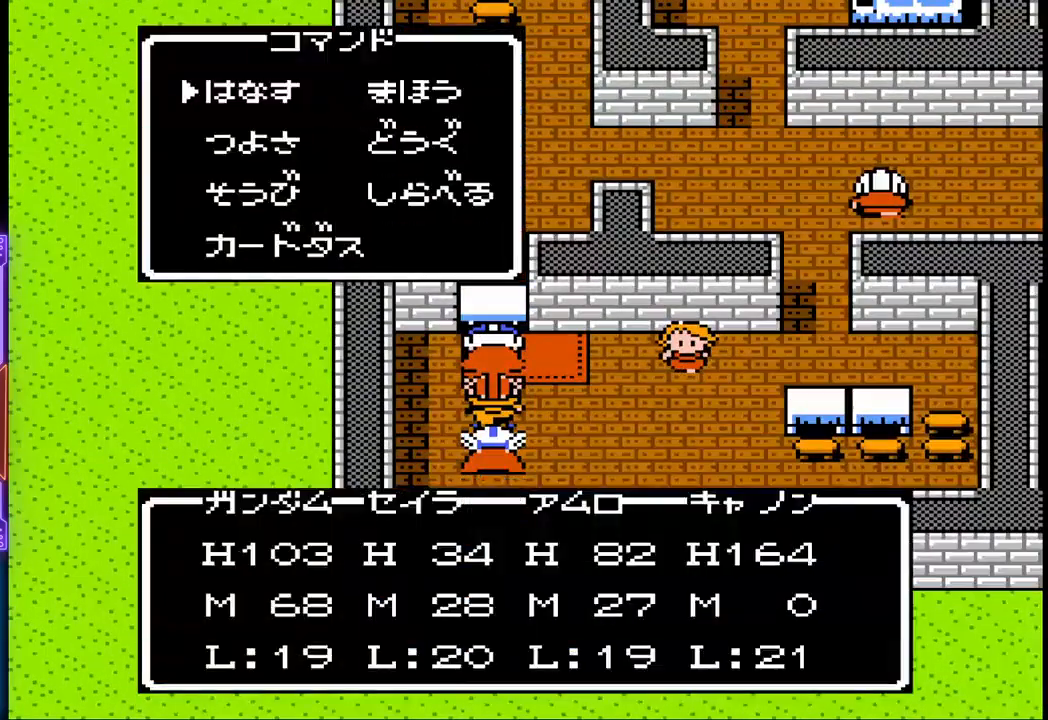
{"buttons": ["TRIANGLE"], "events": []}
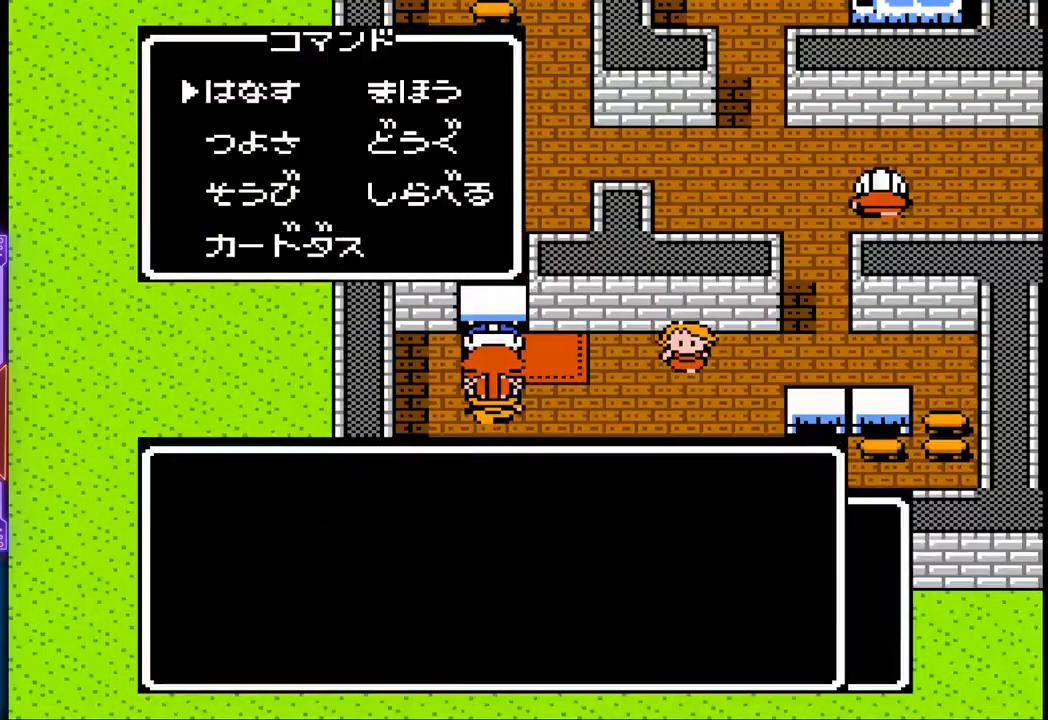
{"buttons": ["TRIANGLE"], "events": []}
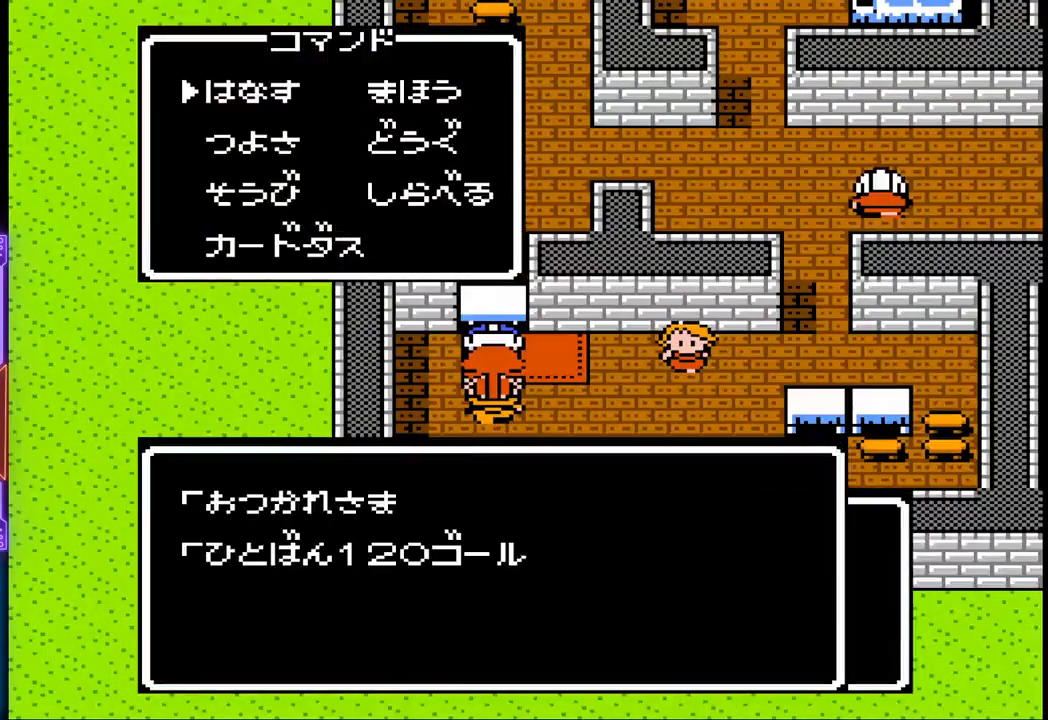
{"buttons": ["TRIANGLE"], "events": []}
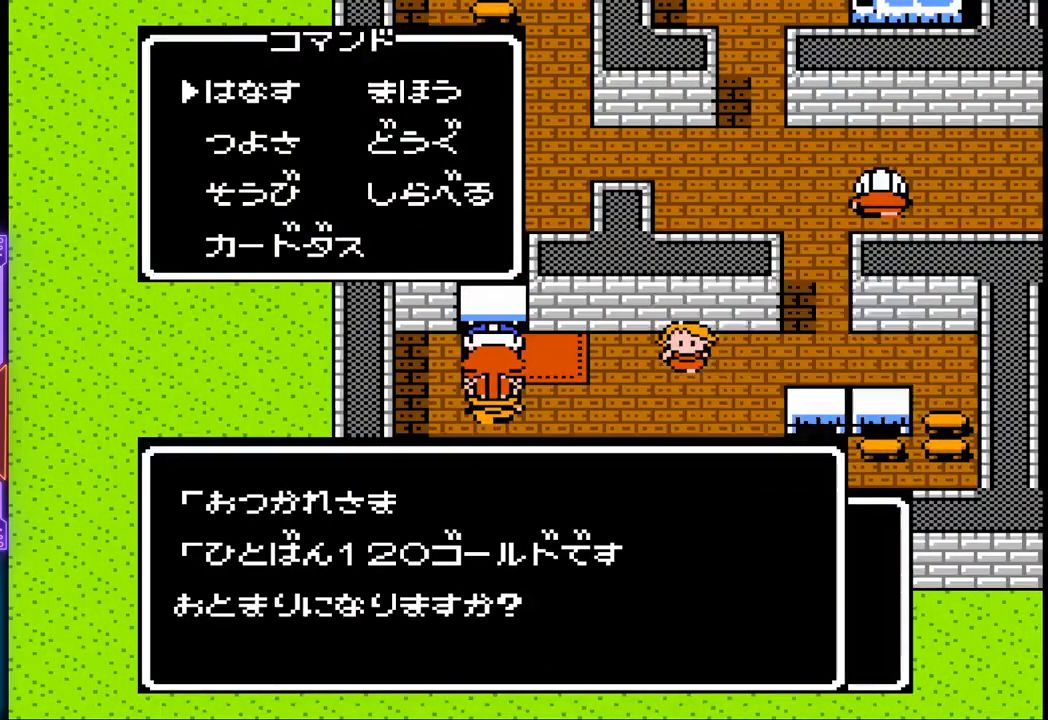
{"buttons": ["TRIANGLE"], "events": []}
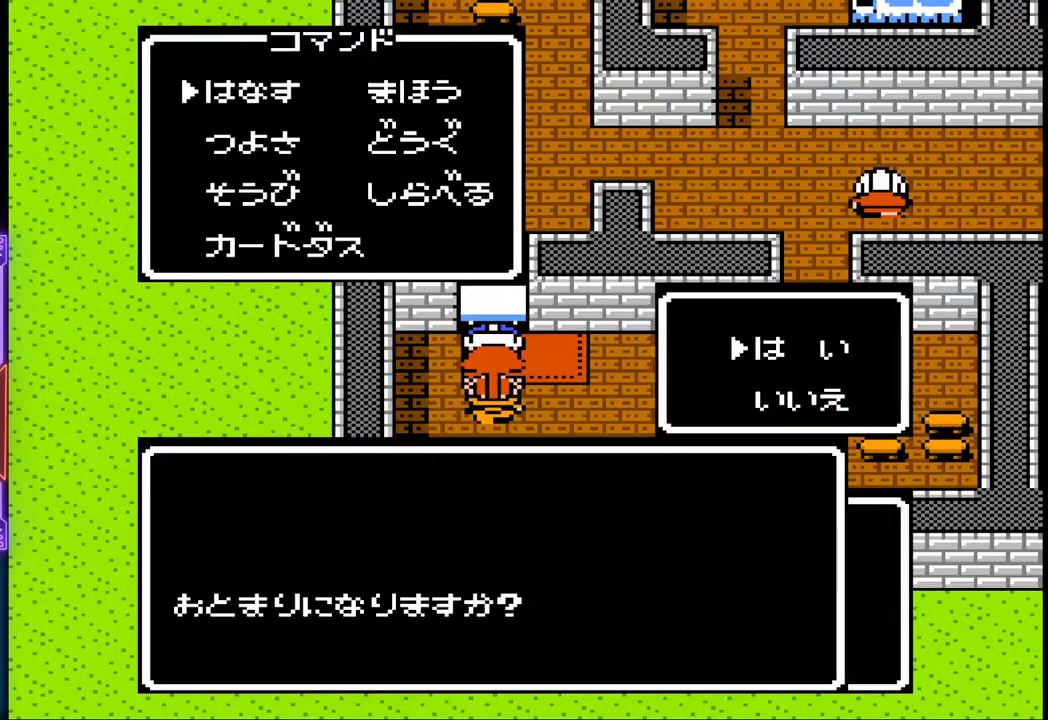
{"buttons": ["TRIANGLE"], "events": []}
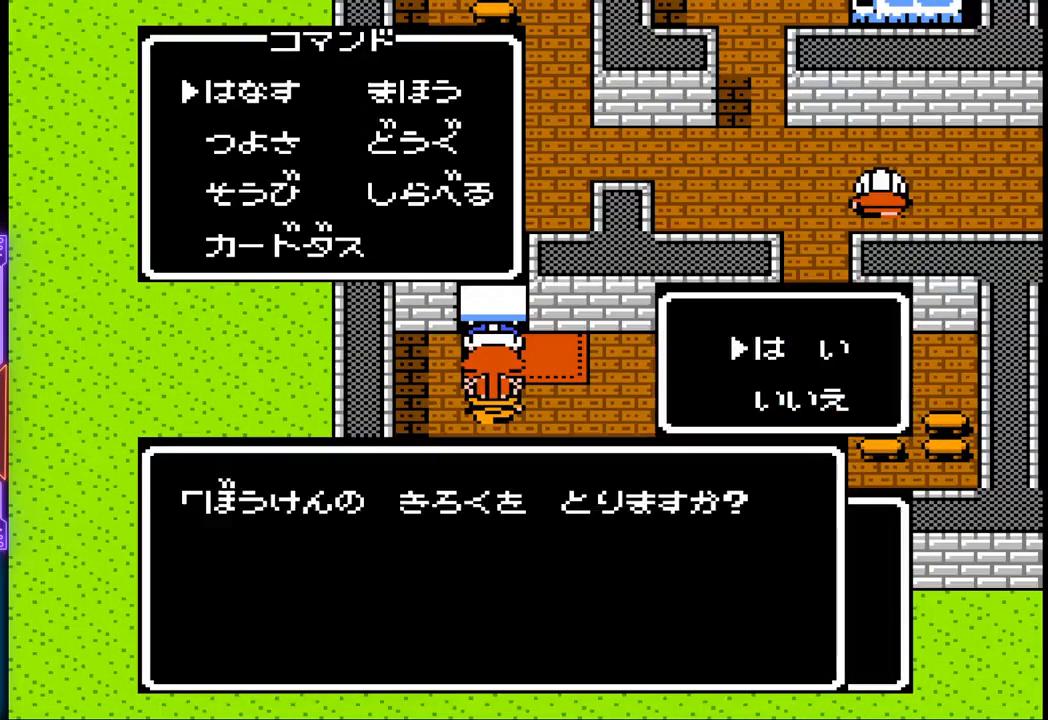
{"buttons": ["TRIANGLE"], "events": []}
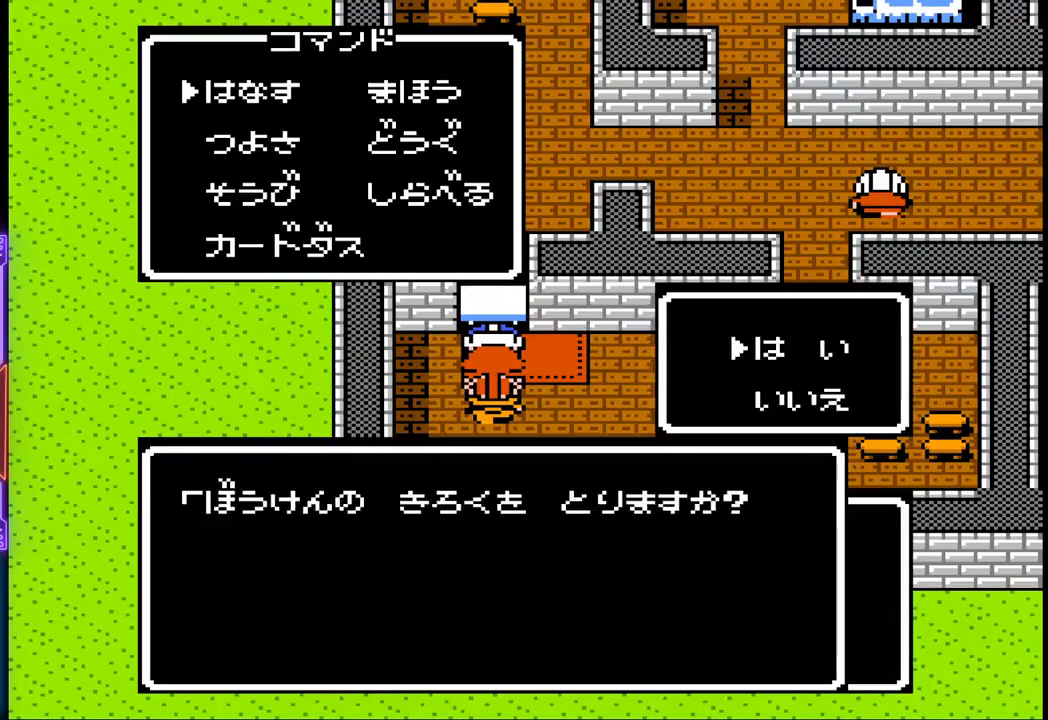
{"buttons": [], "events": [[317, "TRIANGLE", "up"]]}